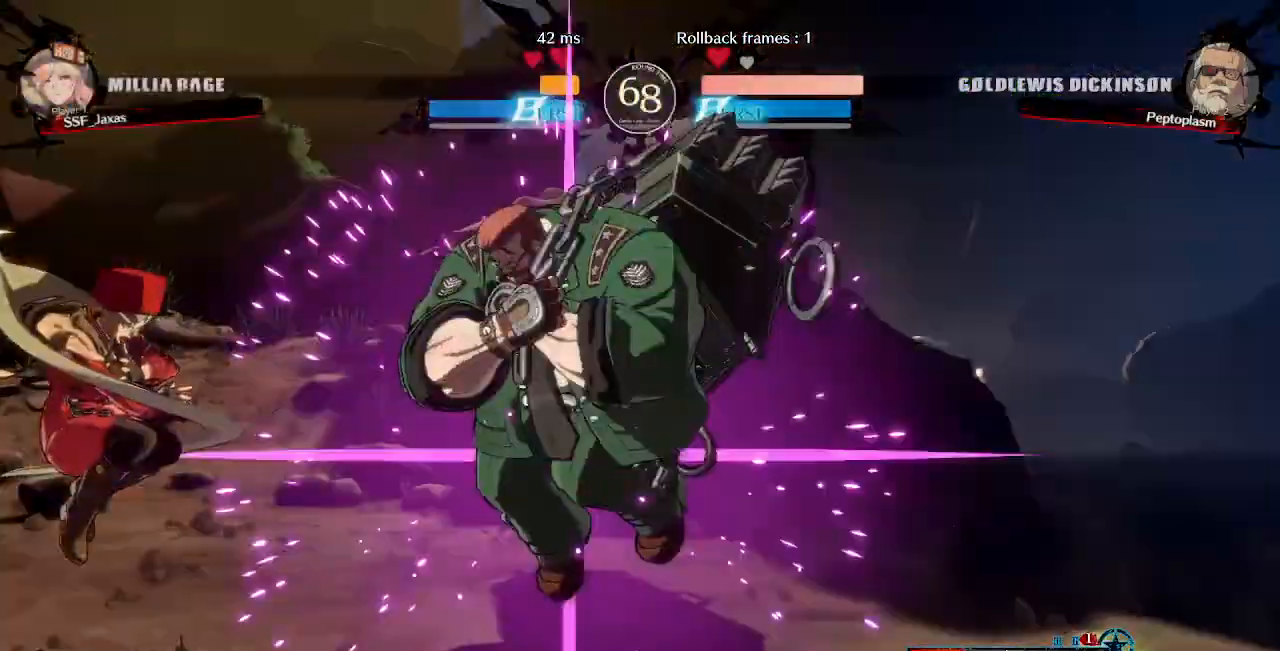
Gameplay with a controller (arcade stick); each line is a JSON object with the inputs held at the frame after it (dt_ms = milliseconds from this image to that frame). "events" lists button and stick changes between this image and that frame as [ms after this image, input, new state], when the widget could be followed in between. Not read: L3 R3 SELECT START.
{"dt_ms": 1000, "buttons": []}
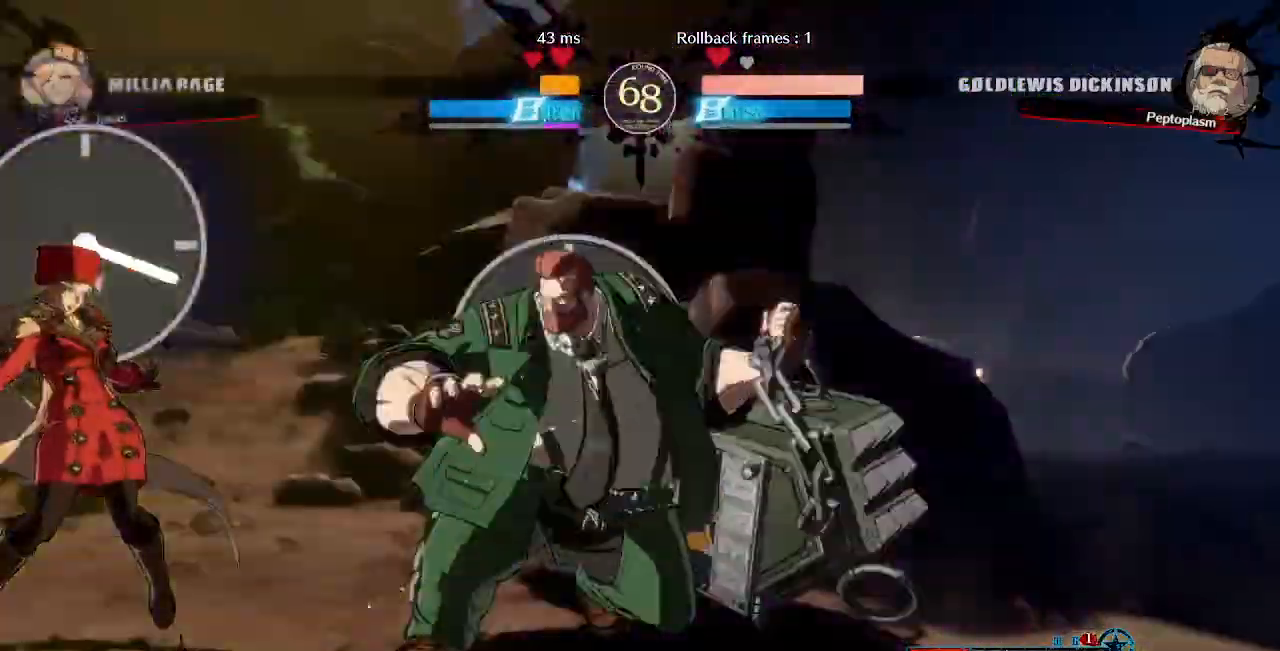
{"dt_ms": 480, "buttons": ["SQUARE", "TRIANGLE", "DPAD_DOWN", "DPAD_LEFT"], "events": [[200, "DPAD_RIGHT", "down"], [280, "DPAD_RIGHT", "up"], [360, "DPAD_DOWN", "down"], [360, "DPAD_LEFT", "down"], [440, "SQUARE", "down"], [440, "TRIANGLE", "down"]]}
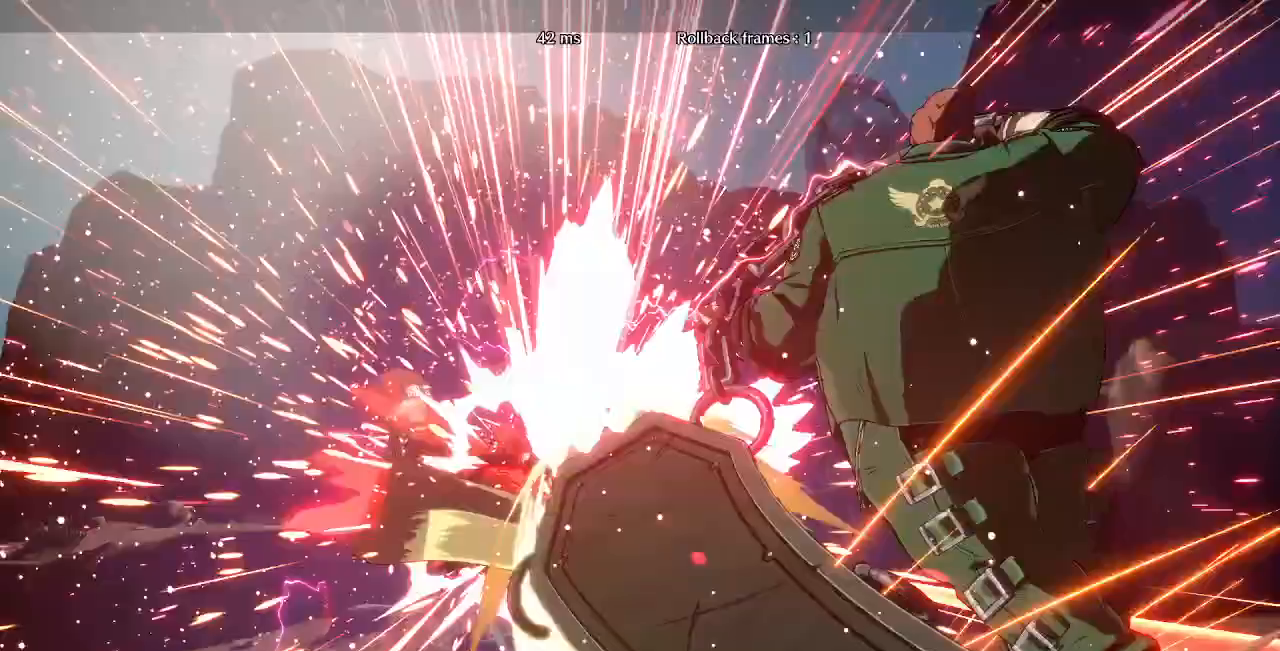
{"dt_ms": 520, "buttons": [], "events": [[200, "SQUARE", "up"], [200, "TRIANGLE", "up"], [360, "DPAD_DOWN", "up"], [400, "DPAD_LEFT", "up"]]}
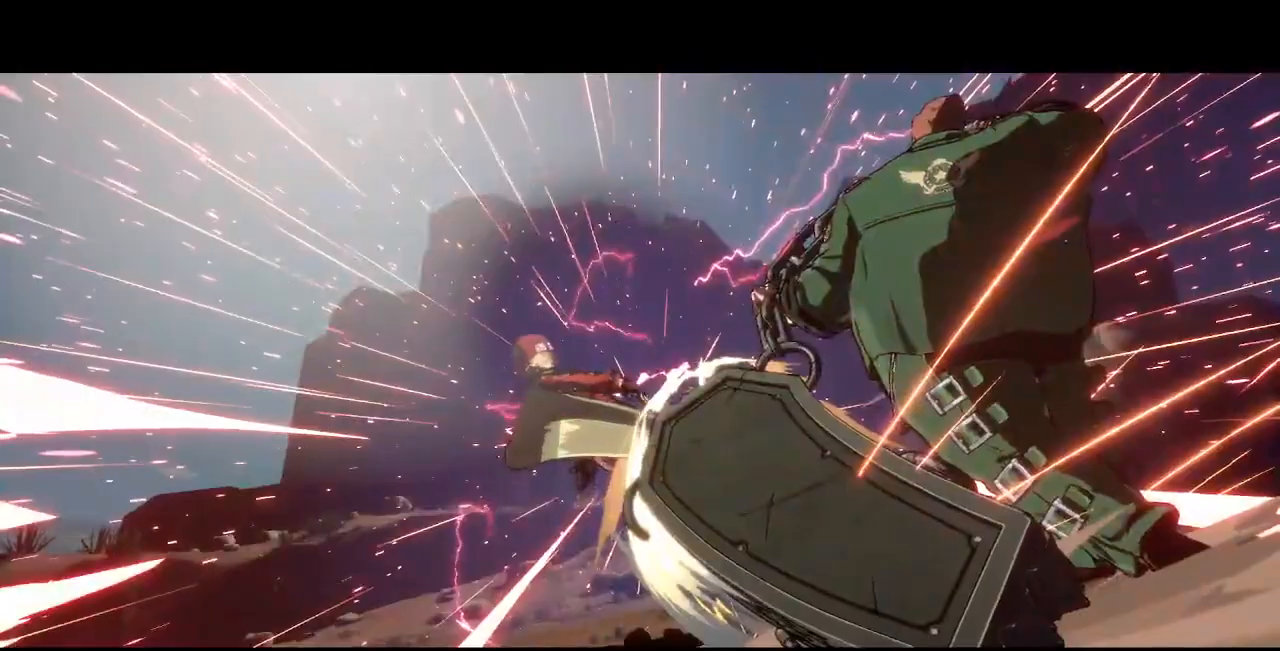
{"dt_ms": 480, "buttons": [], "events": []}
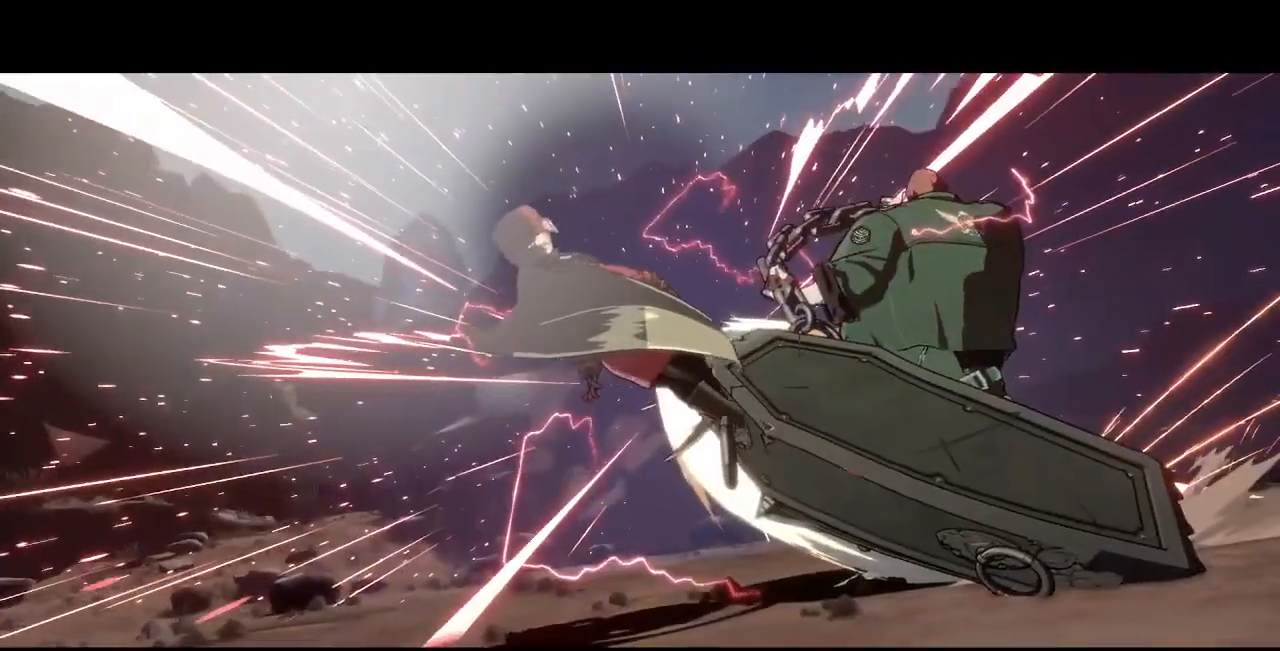
{"dt_ms": 520, "buttons": [], "events": []}
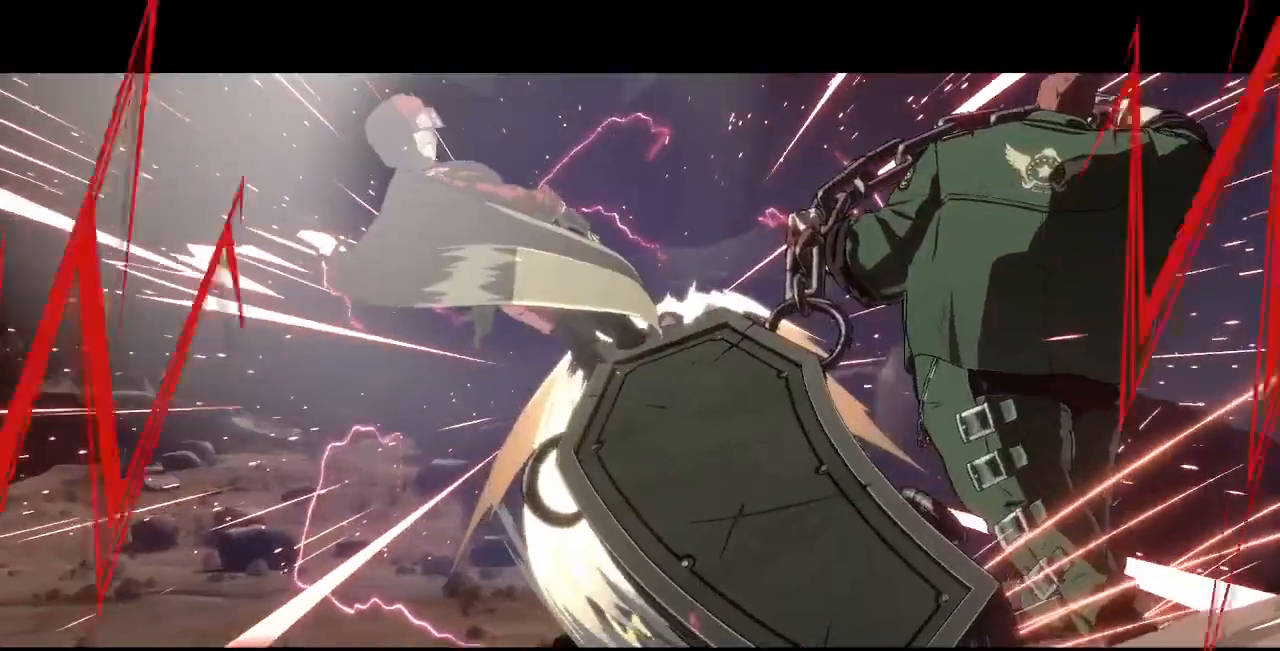
{"dt_ms": 480, "buttons": ["CROSS", "SQUARE", "TRIANGLE", "R1"], "events": [[480, "CROSS", "down"], [480, "R1", "down"], [480, "SQUARE", "down"], [480, "TRIANGLE", "down"]]}
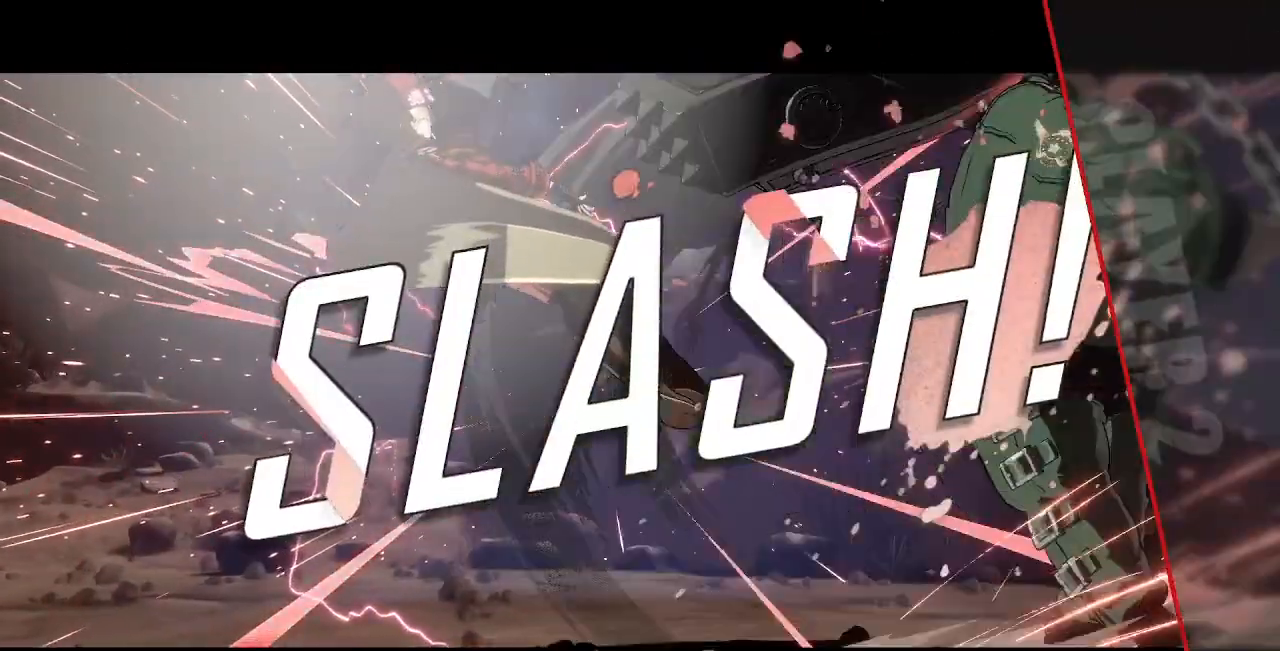
{"dt_ms": 520, "buttons": ["CROSS"], "events": [[80, "R1", "up"], [80, "SQUARE", "up"], [80, "TRIANGLE", "up"], [120, "CROSS", "up"], [440, "CROSS", "down"]]}
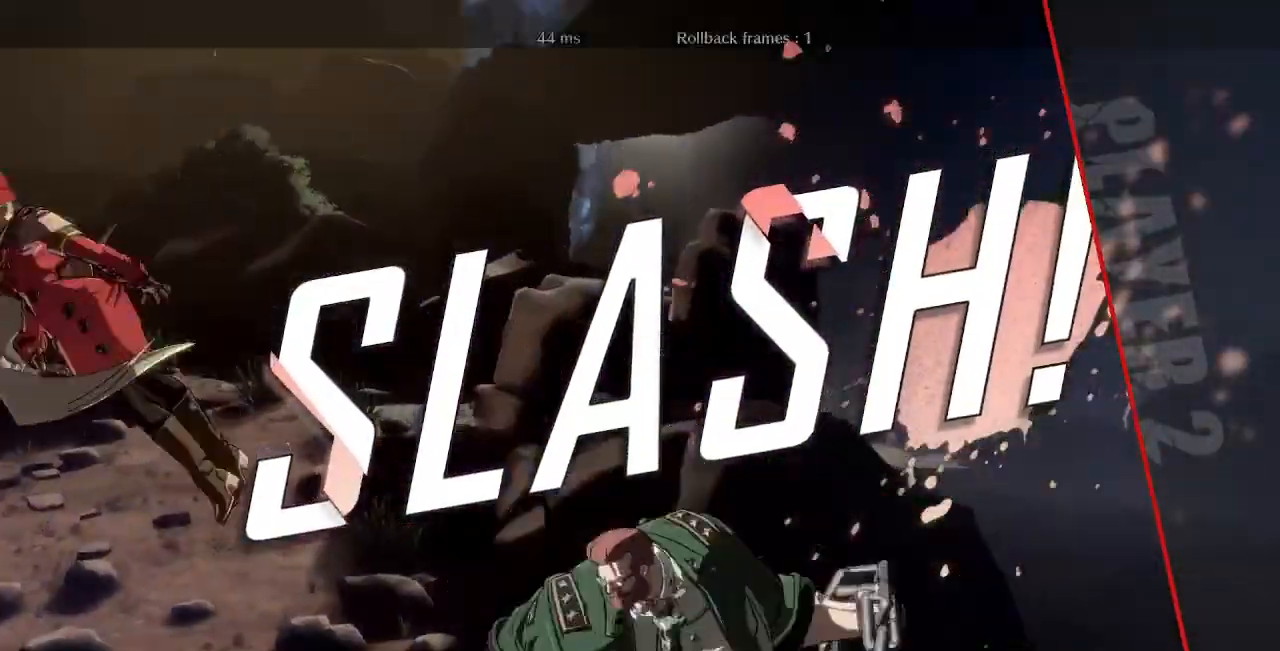
{"dt_ms": 480, "buttons": ["CROSS"], "events": [[40, "CROSS", "up"], [80, "CROSS", "down"], [280, "CROSS", "up"], [360, "CROSS", "down"]]}
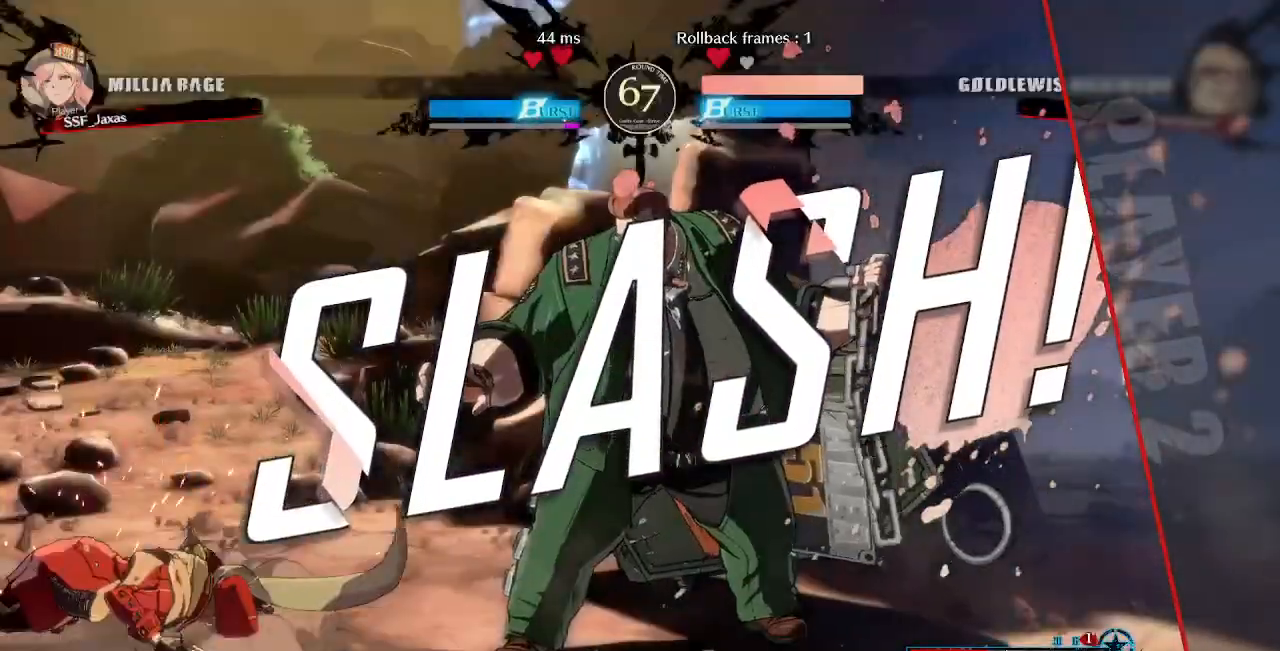
{"dt_ms": 520, "buttons": ["CROSS"], "events": [[80, "CROSS", "up"], [120, "CROSS", "down"], [240, "CROSS", "up"], [320, "CROSS", "down"], [480, "CROSS", "up"], [520, "CROSS", "down"]]}
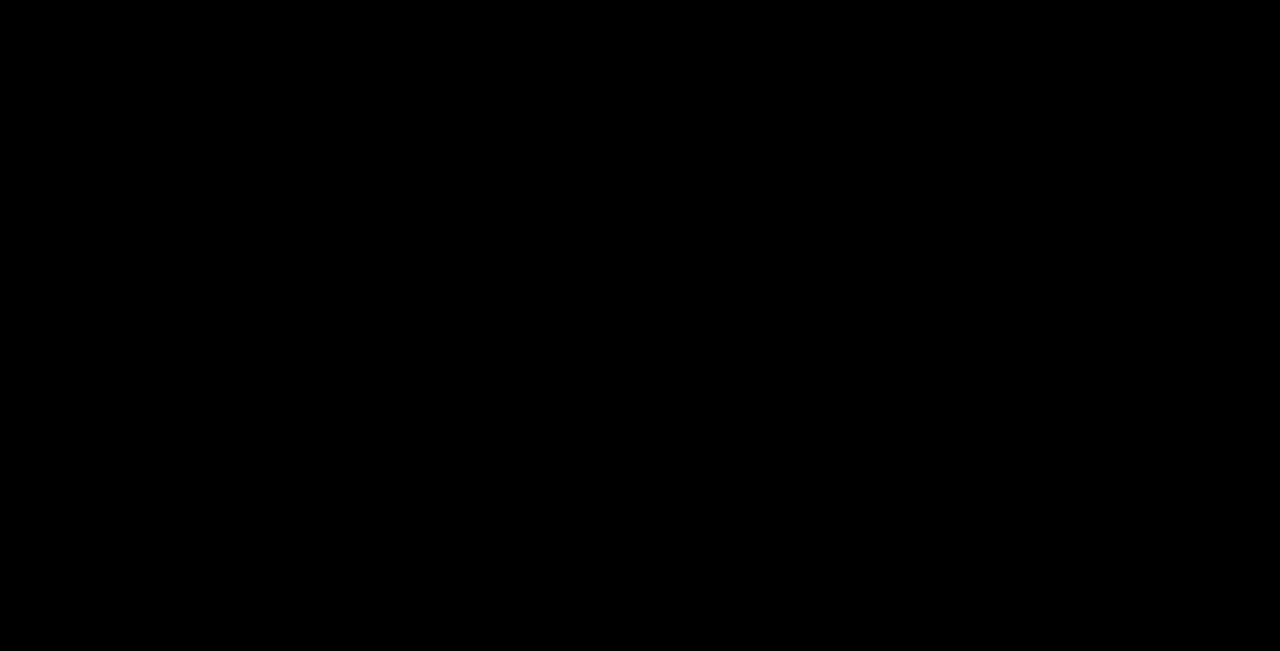
{"dt_ms": 480, "buttons": [], "events": [[80, "CROSS", "up"], [160, "DPAD_RIGHT", "down"], [280, "CROSS", "down"], [280, "DPAD_RIGHT", "up"], [320, "DPAD_UP", "down"], [400, "CROSS", "up"], [480, "DPAD_UP", "up"]]}
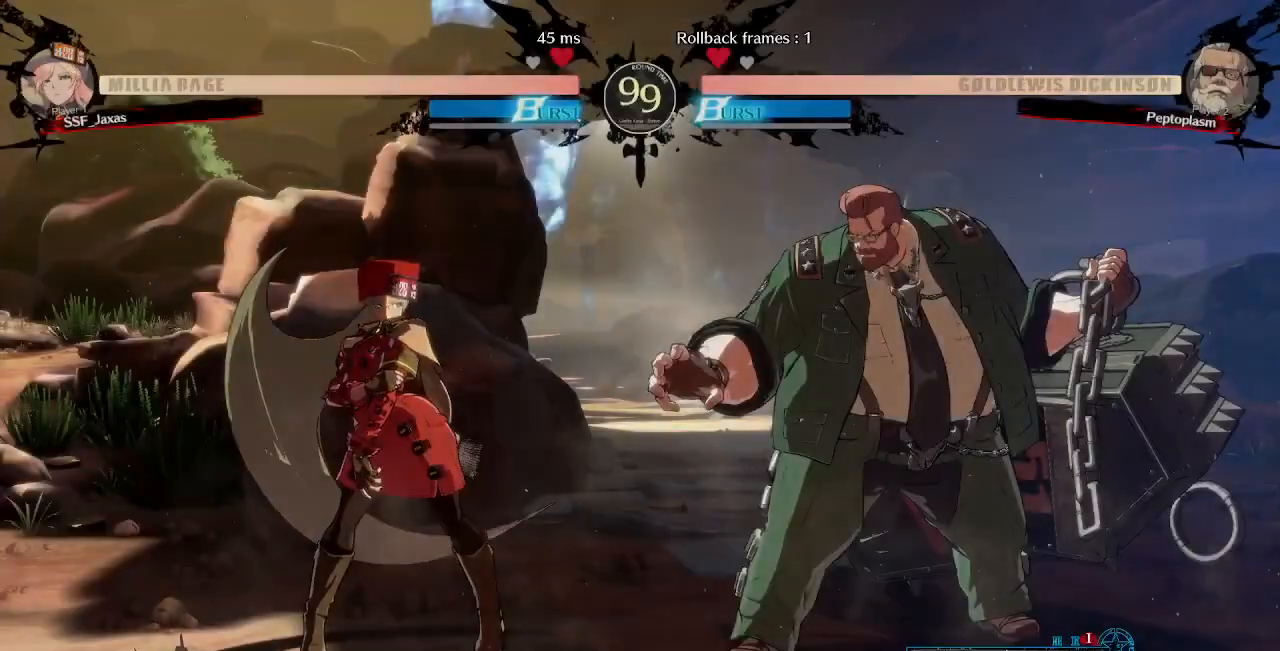
{"dt_ms": 520, "buttons": ["L1", "R1", "DPAD_DOWN", "DPAD_LEFT"]}
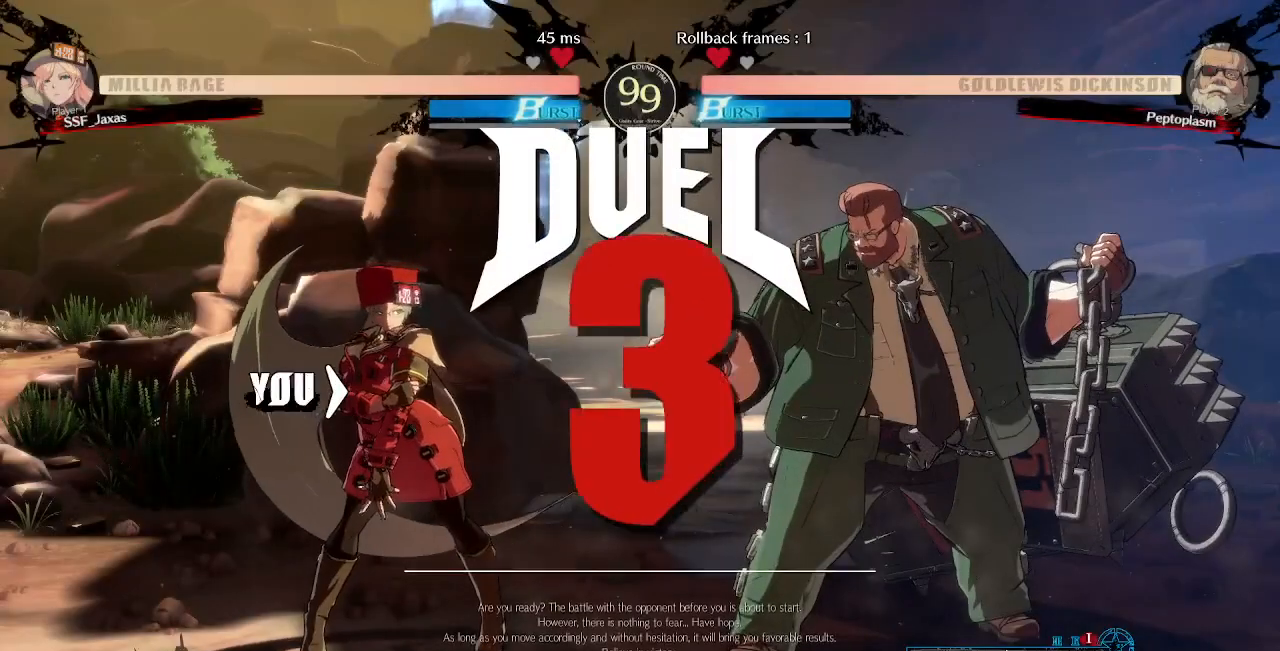
{"dt_ms": 1000, "buttons": []}
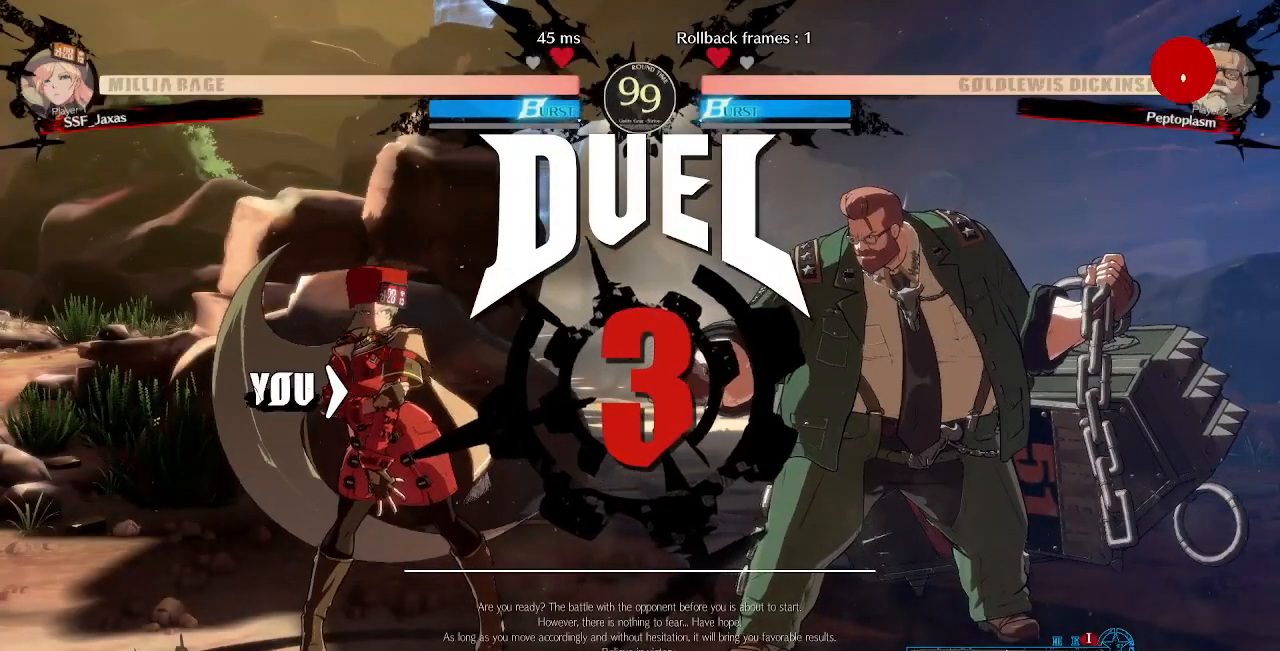
{"dt_ms": 480, "buttons": [], "events": []}
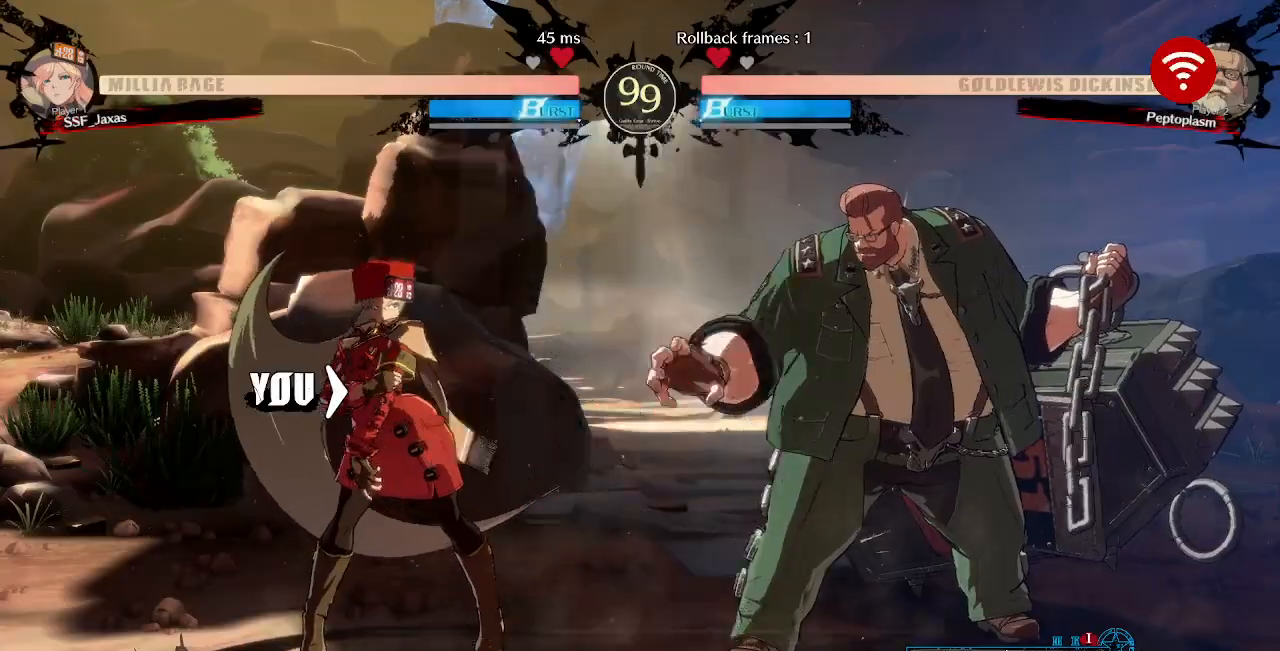
{"dt_ms": 520, "buttons": [], "events": []}
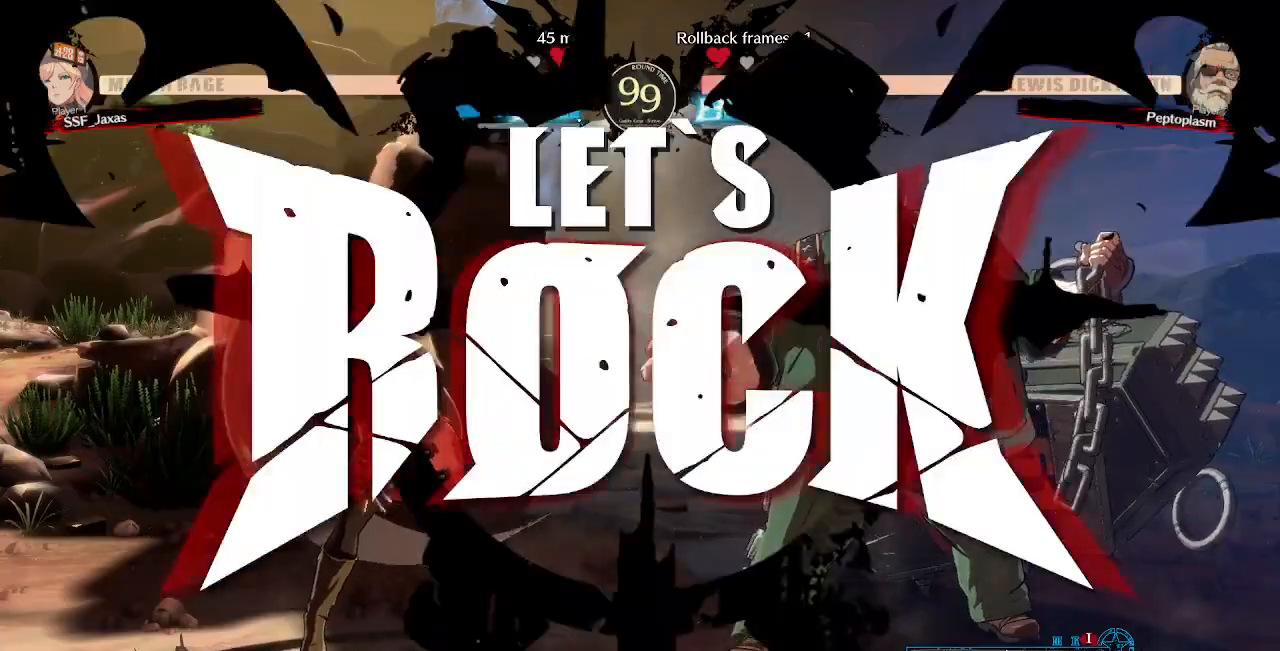
{"dt_ms": 480, "buttons": ["DPAD_DOWN", "DPAD_LEFT"], "events": [[320, "L1", "down"], [400, "DPAD_DOWN", "down"], [400, "DPAD_LEFT", "down"], [440, "L1", "up"]]}
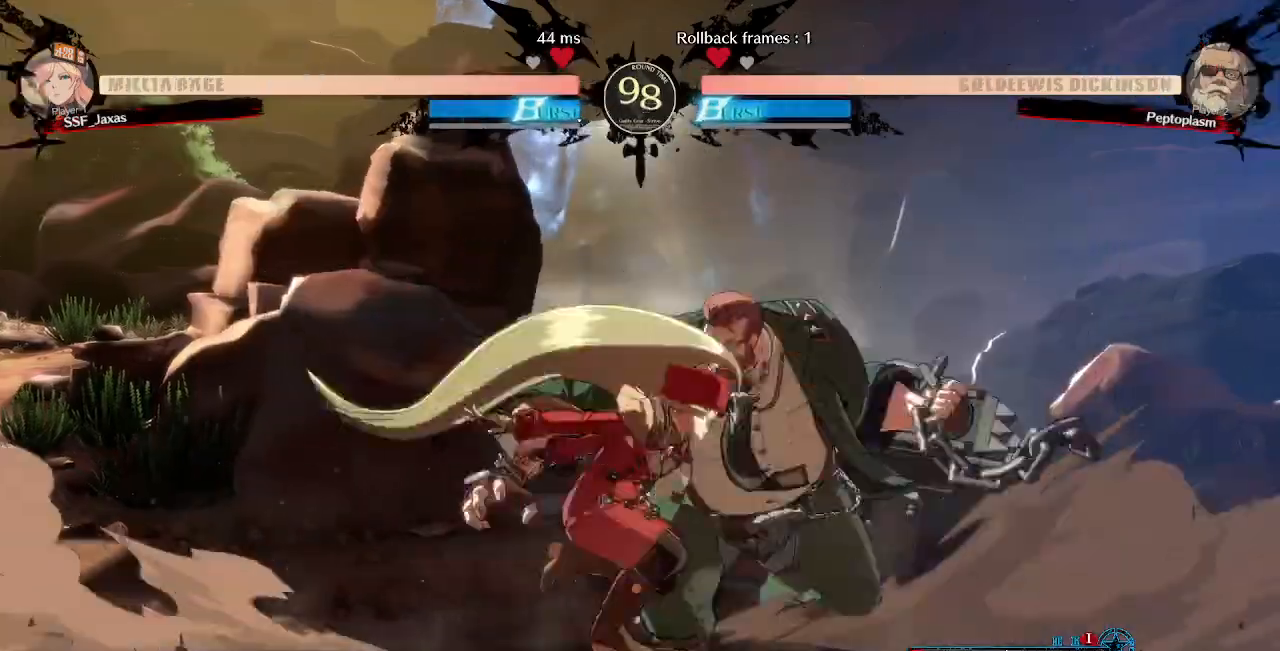
{"dt_ms": 520, "buttons": ["DPAD_DOWN", "DPAD_LEFT"], "events": []}
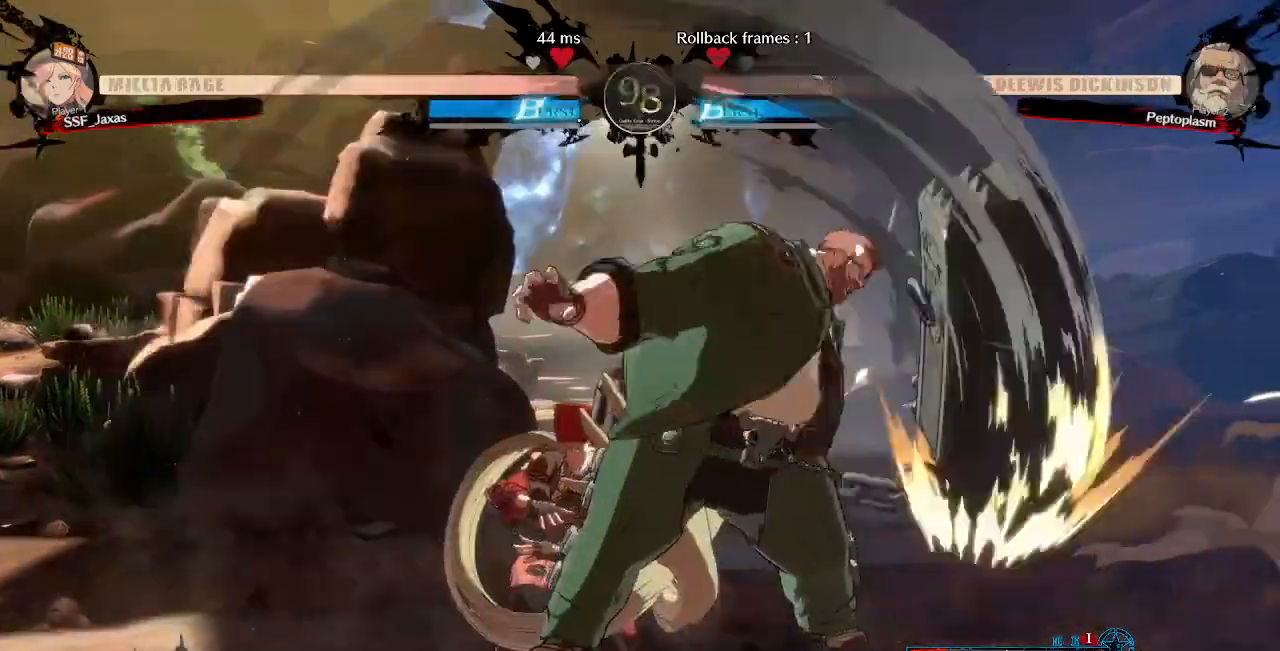
{"dt_ms": 480, "buttons": [], "events": [[120, "DPAD_DOWN", "up"], [120, "DPAD_LEFT", "up"], [160, "TRIANGLE", "down"], [280, "TRIANGLE", "up"]]}
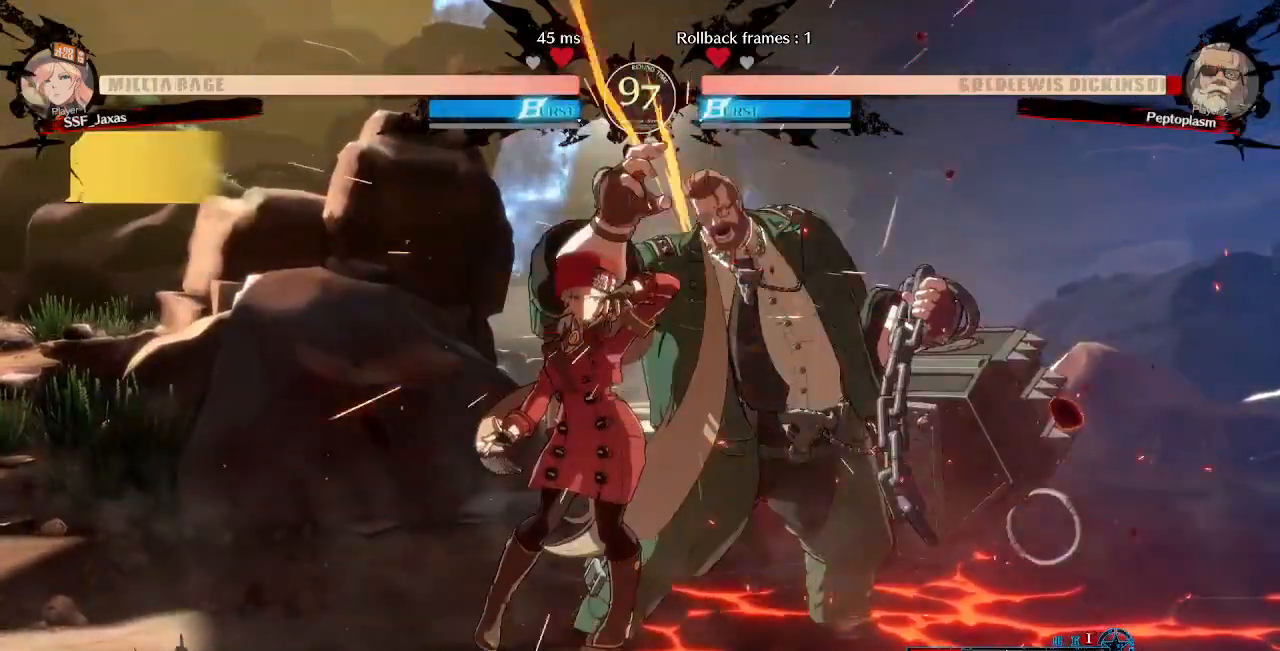
{"dt_ms": 520, "buttons": ["DPAD_LEFT"], "events": [[280, "DPAD_LEFT", "down"], [320, "DPAD_UP", "down"], [400, "DPAD_UP", "up"]]}
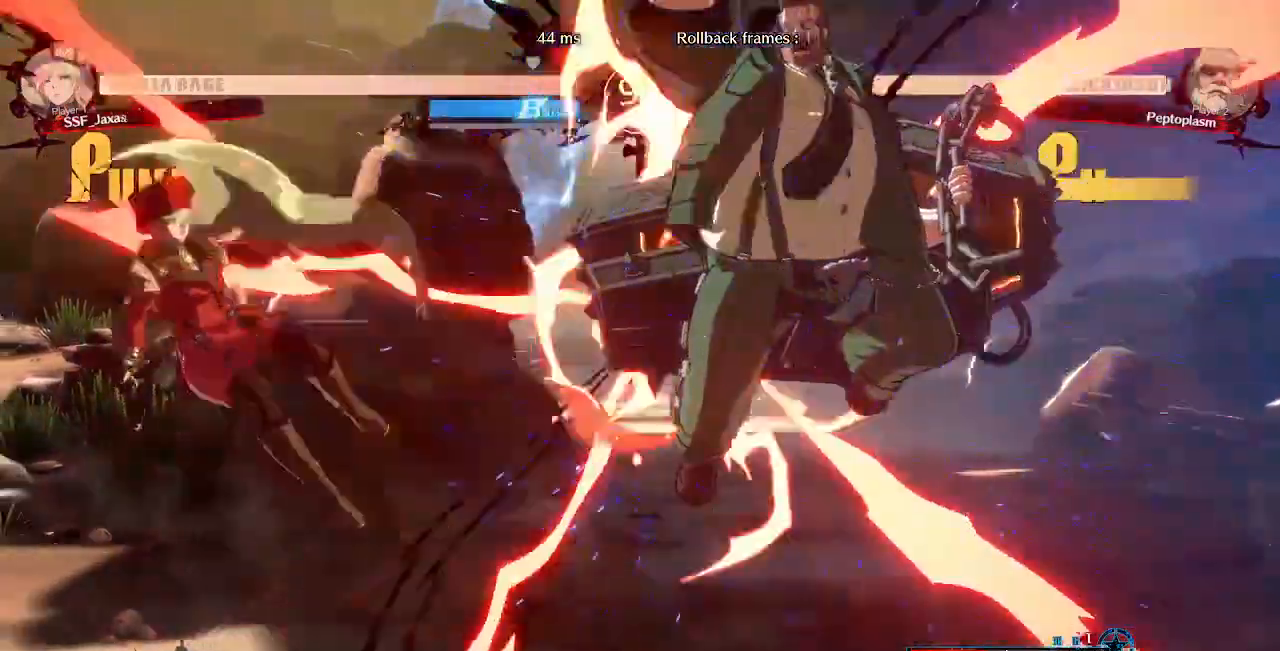
{"dt_ms": 480, "buttons": [], "events": [[360, "DPAD_LEFT", "up"]]}
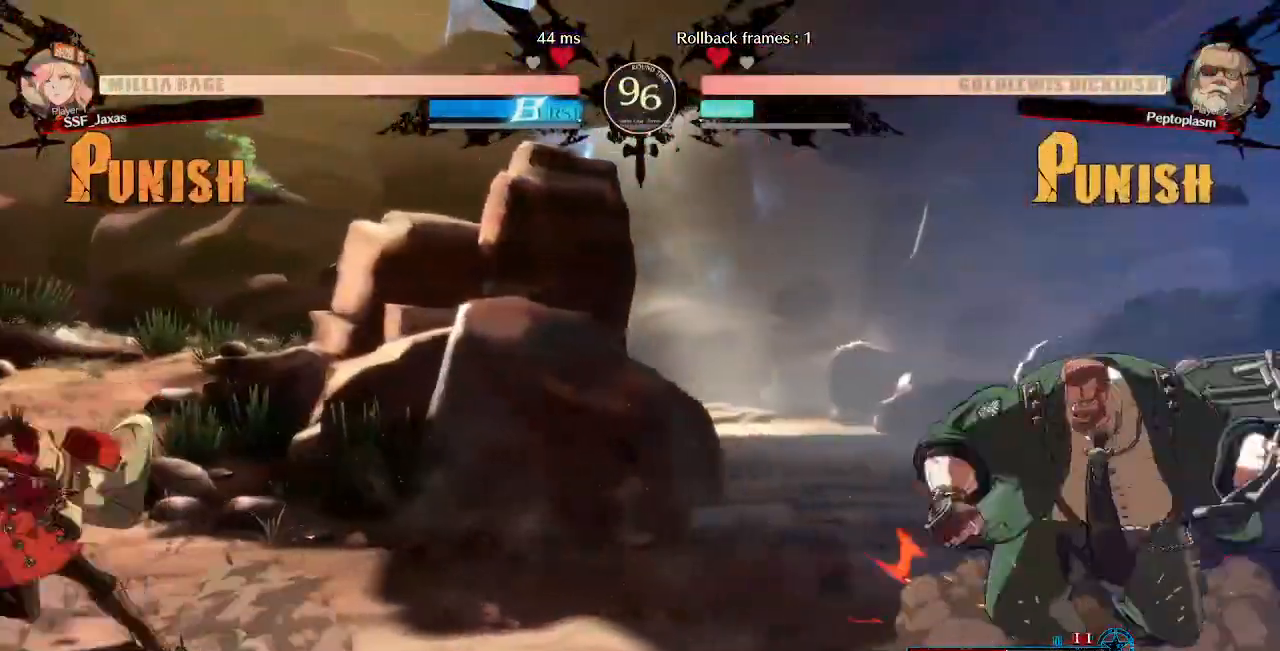
{"dt_ms": 1000, "buttons": ["DPAD_LEFT"]}
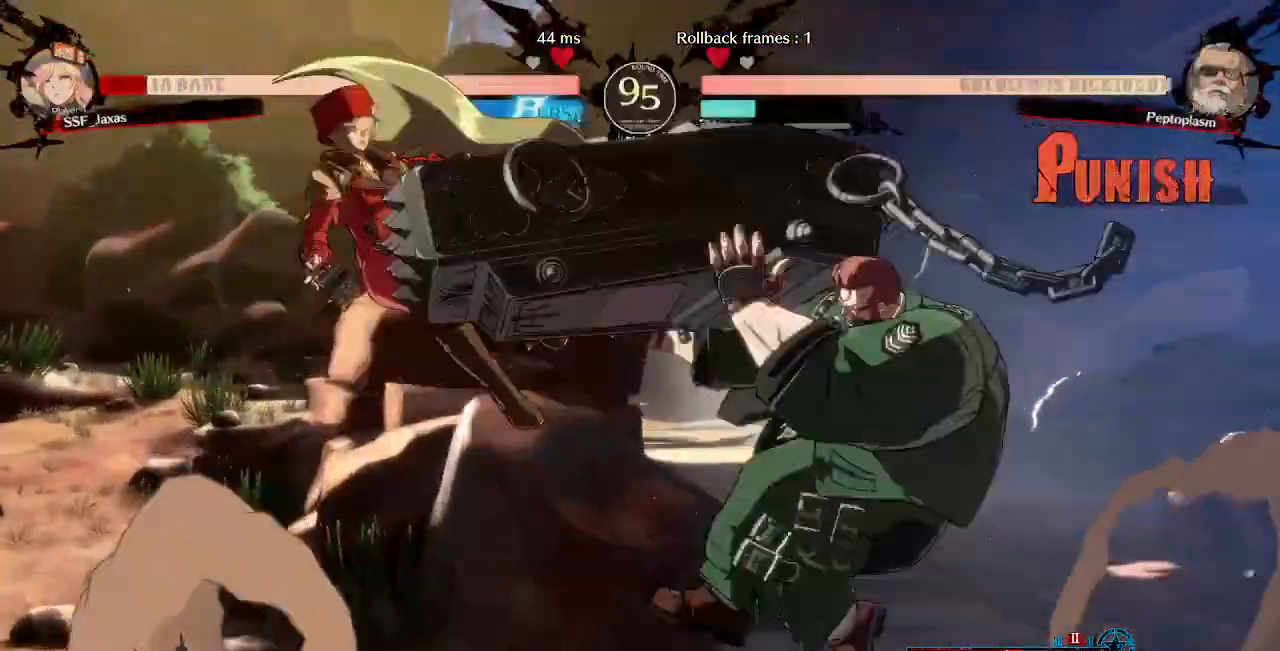
{"dt_ms": 520, "buttons": ["DPAD_LEFT"], "events": [[200, "TRIANGLE", "down"], [280, "SQUARE", "down"], [400, "TRIANGLE", "up"], [480, "SQUARE", "up"]]}
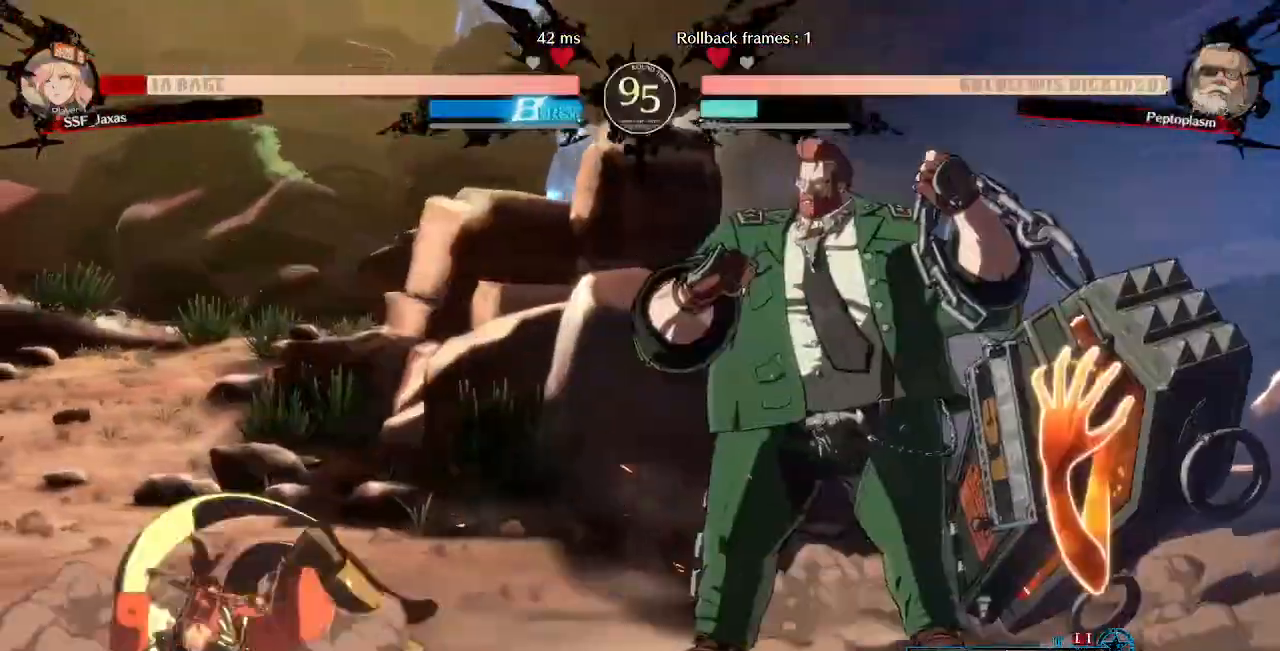
{"dt_ms": 480, "buttons": ["DPAD_UP", "DPAD_LEFT"], "events": [[480, "DPAD_UP", "down"]]}